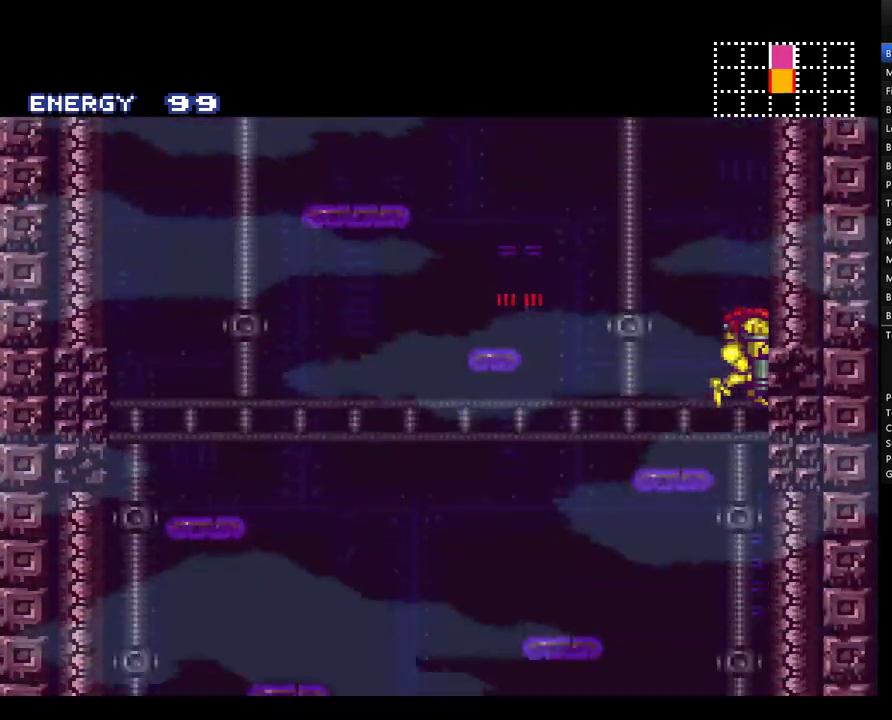
Gameplay with a controller (Nintendo layout); each line is a JSON object with the inputs held at the frame after it. "events" lists button and stick changes between this image and that frame as [ms after this image, input, new state], when the widget could be followed in between. Not read: L3 R3.
{"buttons": ["A", "DPAD_DOWN"], "events": [[100, "Y", "up"], [200, "Y", "down"], [317, "Y", "up"], [417, "Y", "down"], [483, "Y", "up"]]}
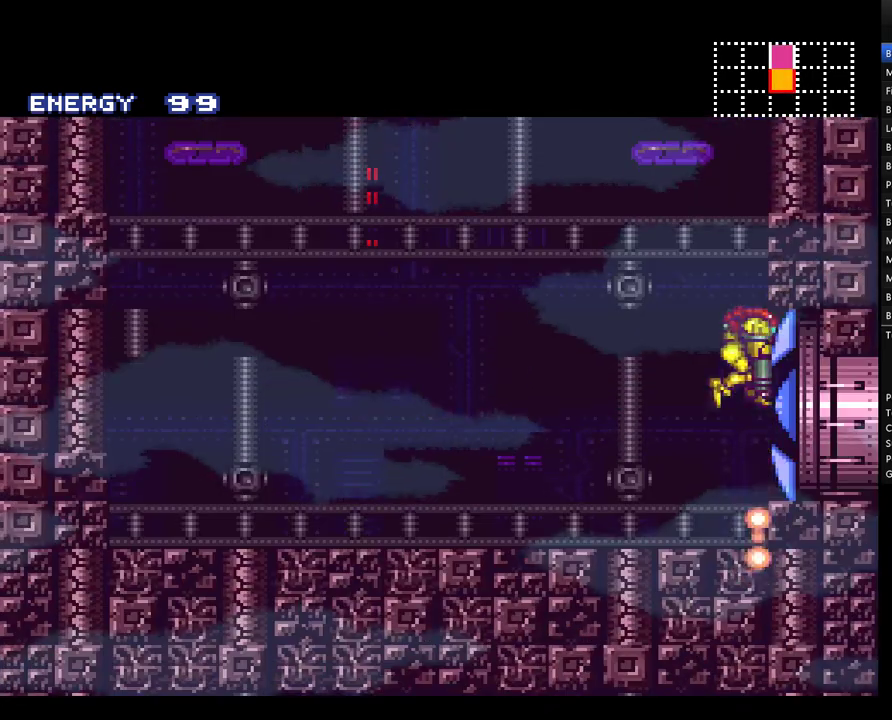
{"buttons": ["A", "DPAD_RIGHT"], "events": [[33, "DPAD_DOWN", "up"], [67, "DPAD_RIGHT", "down"]]}
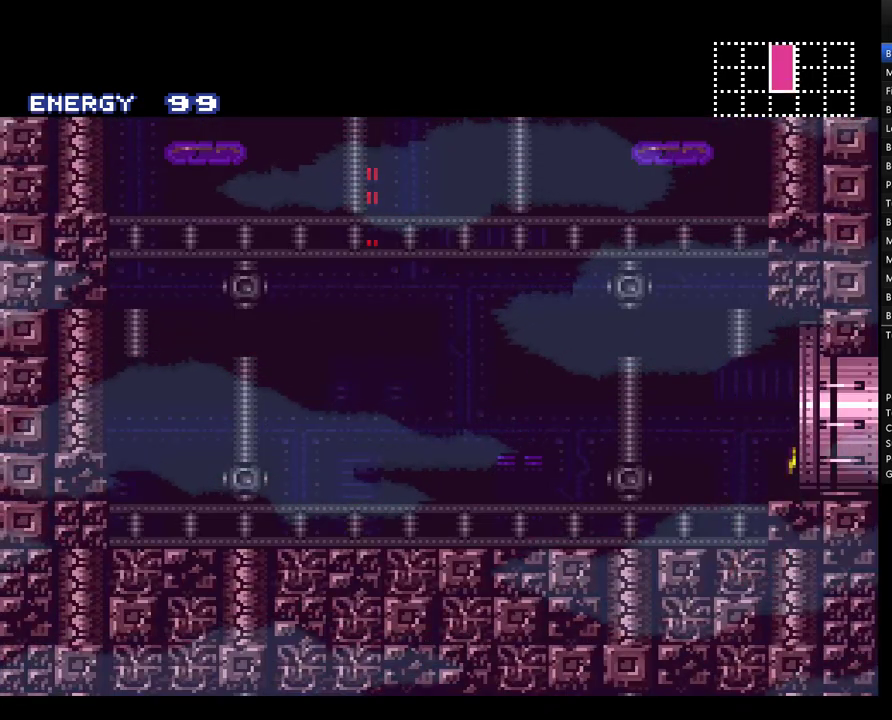
{"buttons": ["A"], "events": [[383, "DPAD_RIGHT", "up"]]}
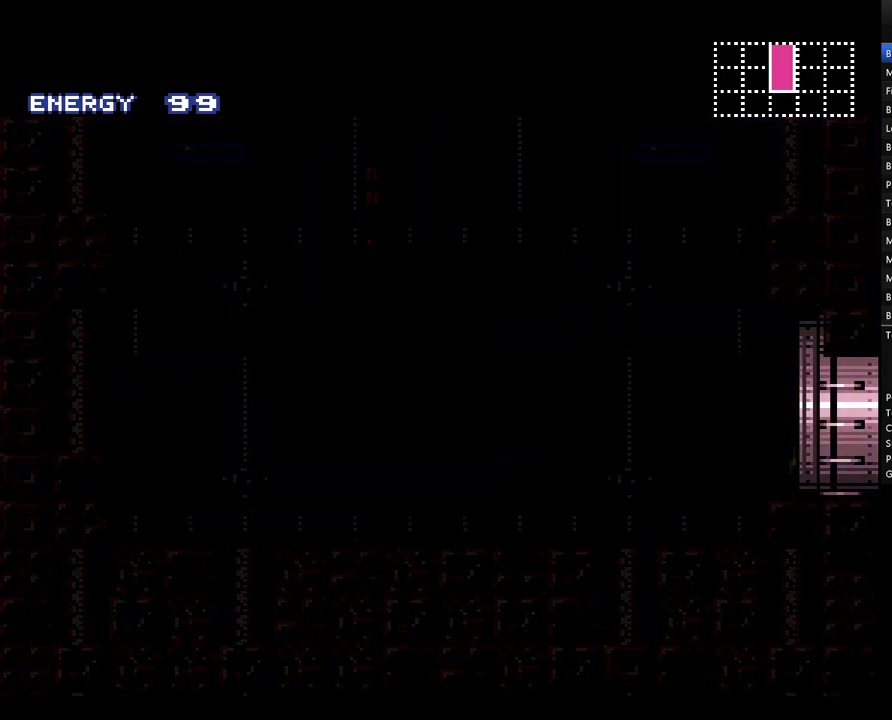
{"buttons": ["A", "DPAD_RIGHT"], "events": [[33, "DPAD_RIGHT", "down"]]}
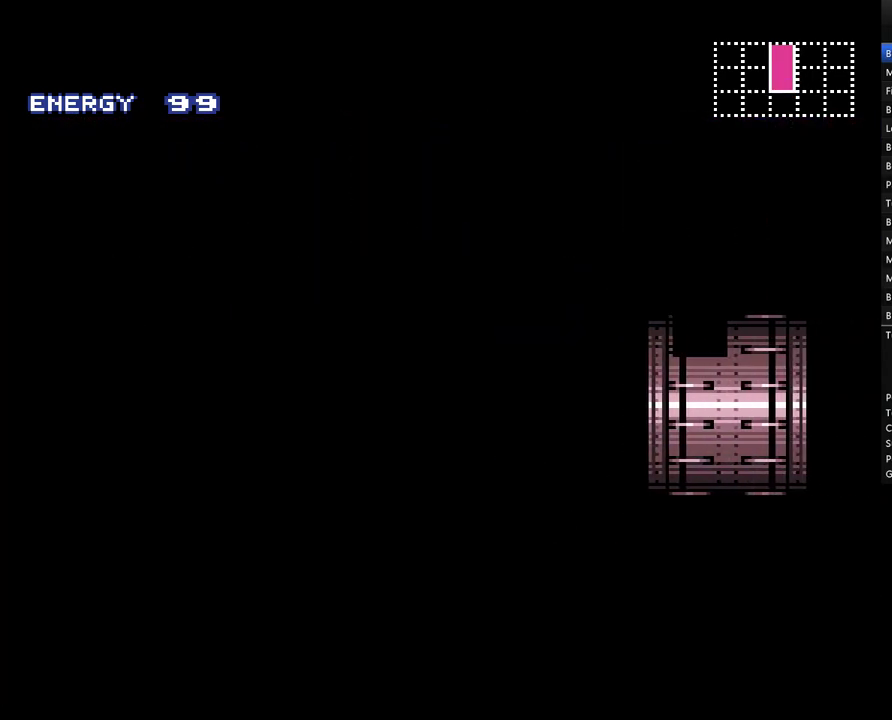
{"buttons": ["A", "DPAD_RIGHT"], "events": []}
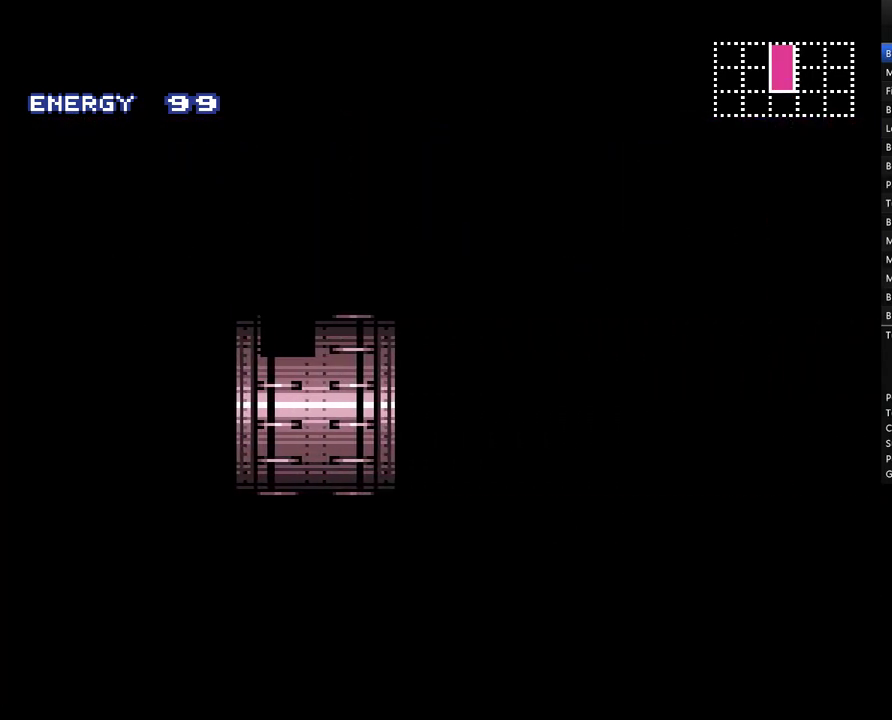
{"buttons": ["A", "DPAD_RIGHT"], "events": []}
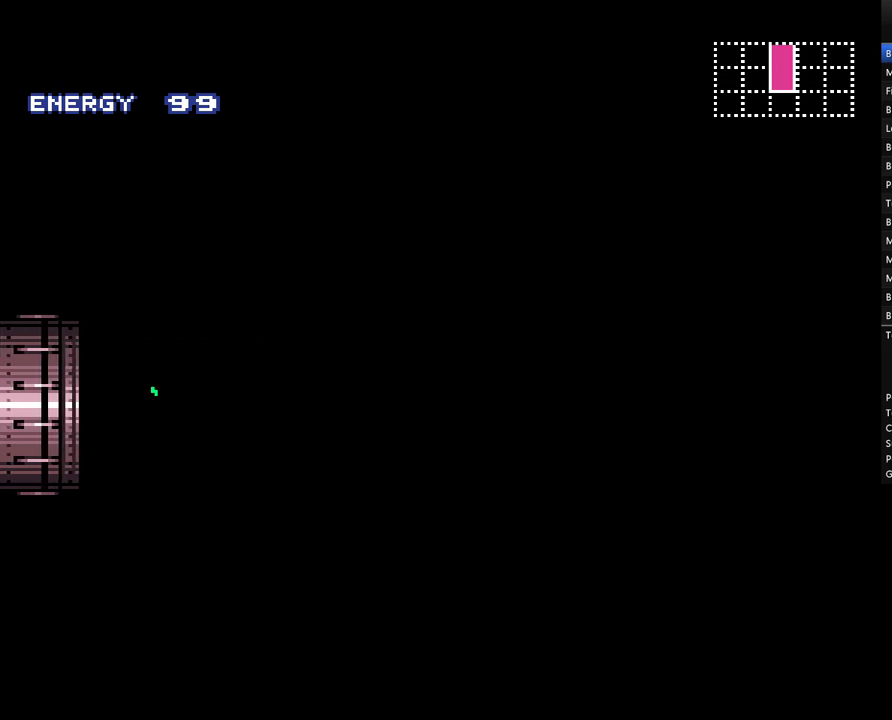
{"buttons": ["A", "DPAD_RIGHT"], "events": []}
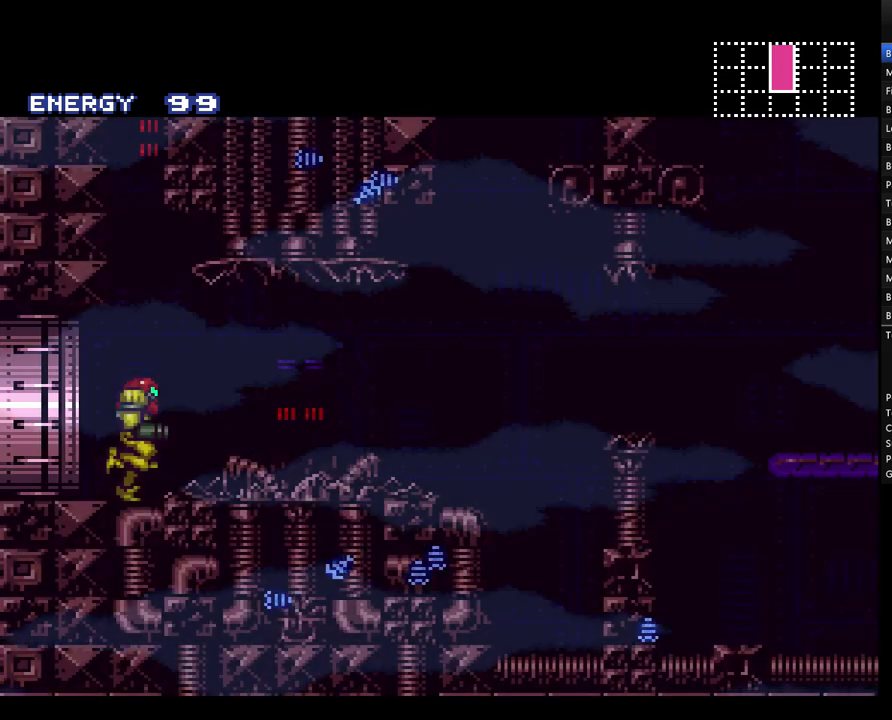
{"buttons": ["A", "B", "DPAD_RIGHT"], "events": [[383, "B", "down"]]}
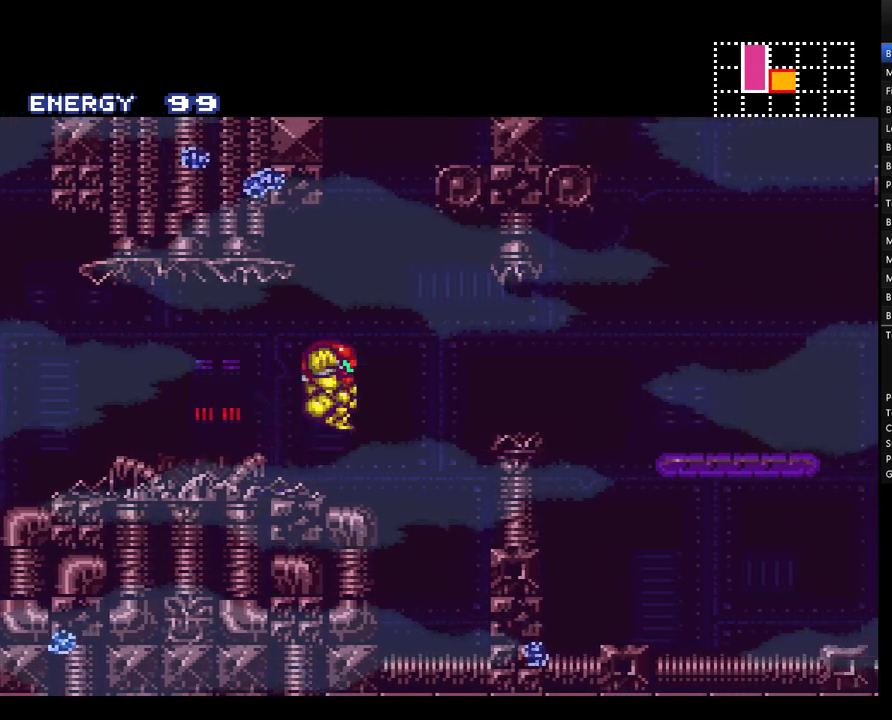
{"buttons": ["A", "DPAD_RIGHT"], "events": [[67, "B", "up"]]}
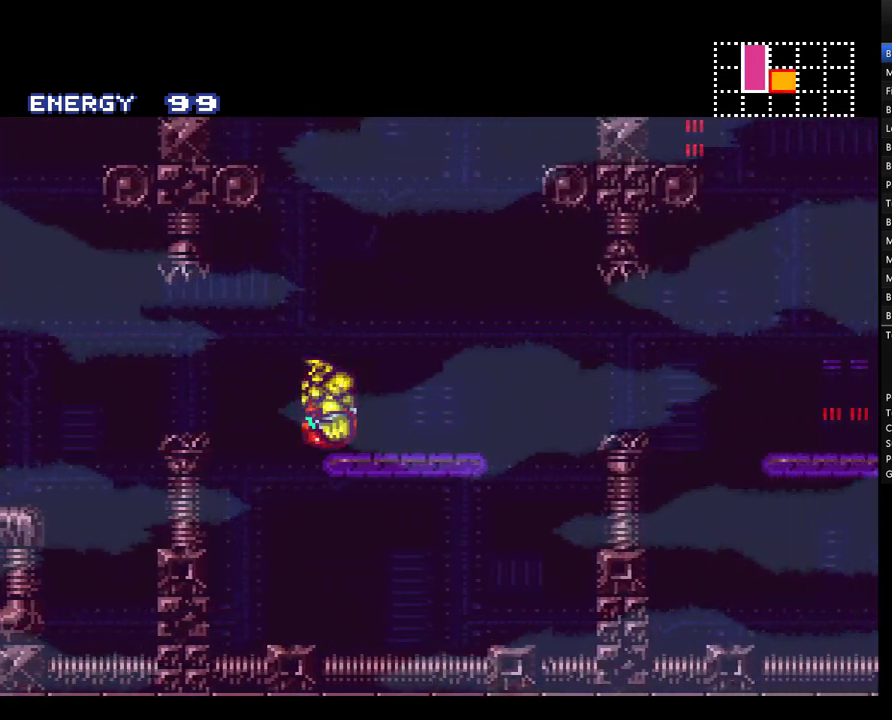
{"buttons": ["A", "DPAD_RIGHT"], "events": [[250, "B", "down"], [383, "B", "up"]]}
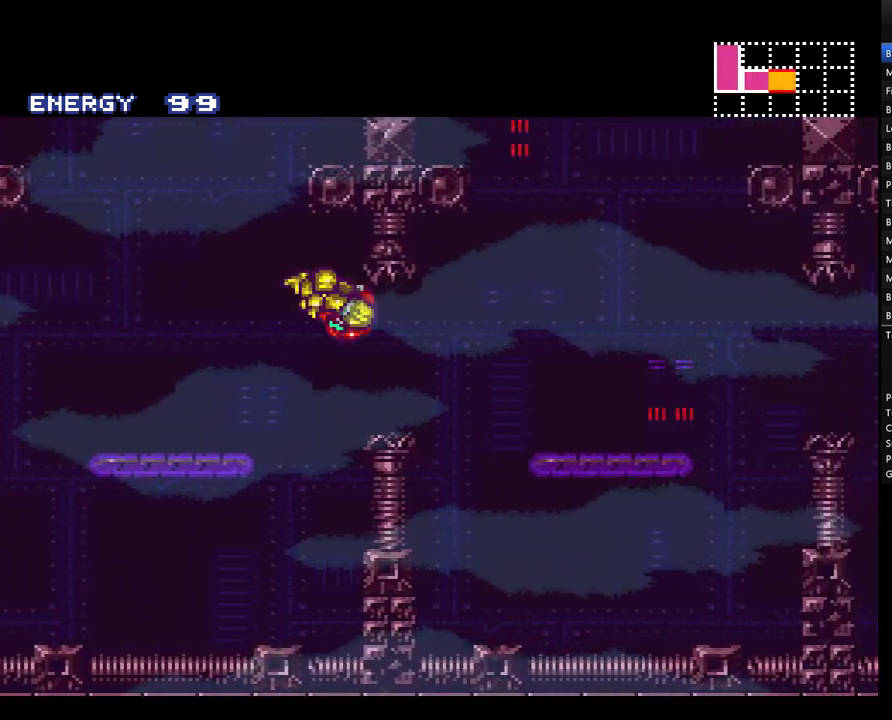
{"buttons": ["A", "DPAD_RIGHT"], "events": []}
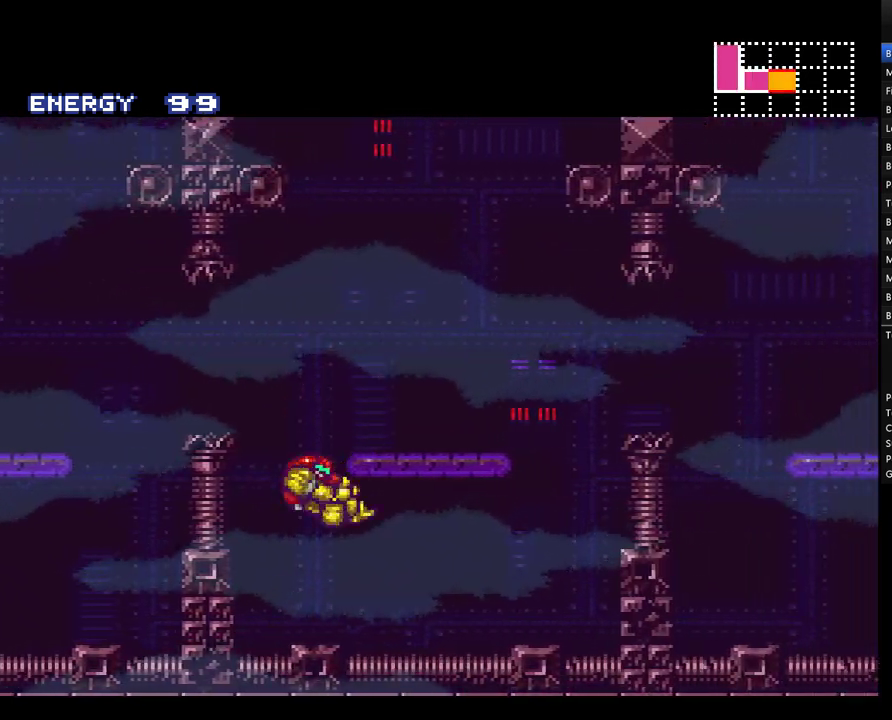
{"buttons": ["A", "B", "DPAD_RIGHT"], "events": [[450, "B", "down"]]}
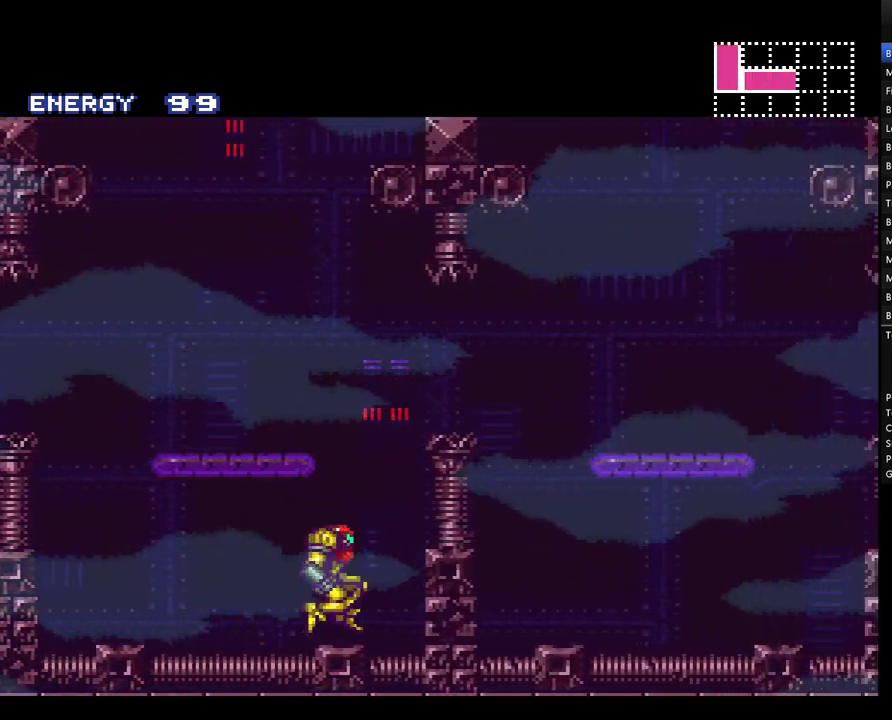
{"buttons": ["A", "DPAD_RIGHT"], "events": [[417, "B", "up"]]}
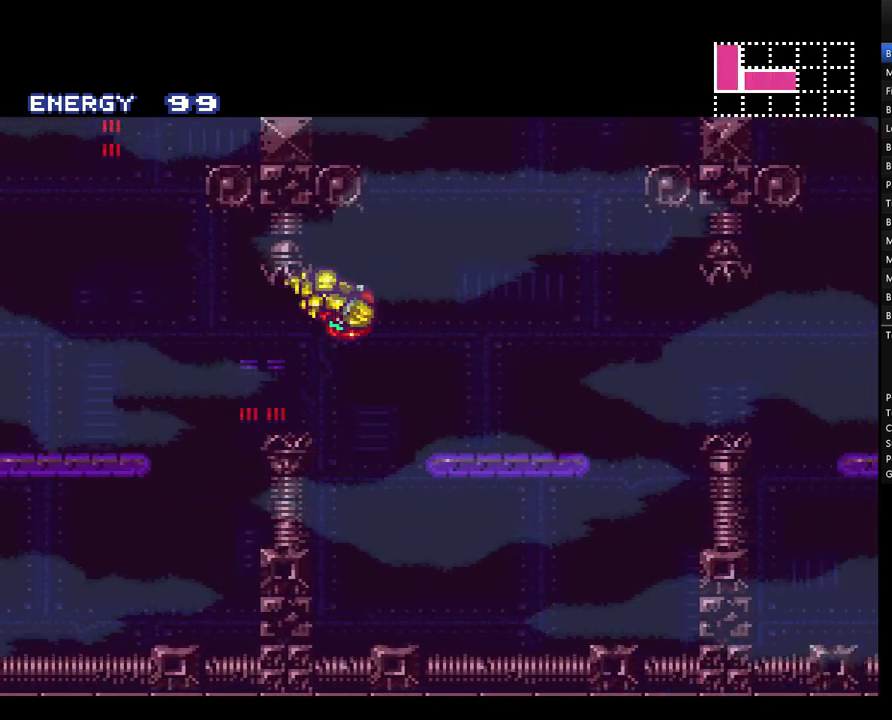
{"buttons": ["A", "DPAD_RIGHT"], "events": [[350, "Y", "down"], [417, "Y", "up"]]}
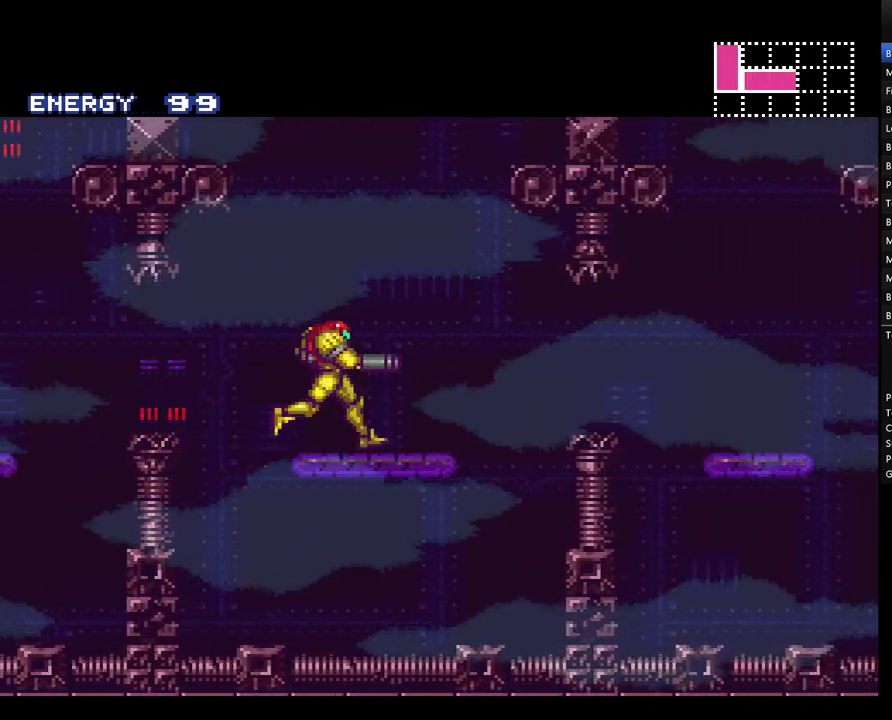
{"buttons": ["A", "DPAD_RIGHT"], "events": [[133, "B", "down"], [267, "B", "up"]]}
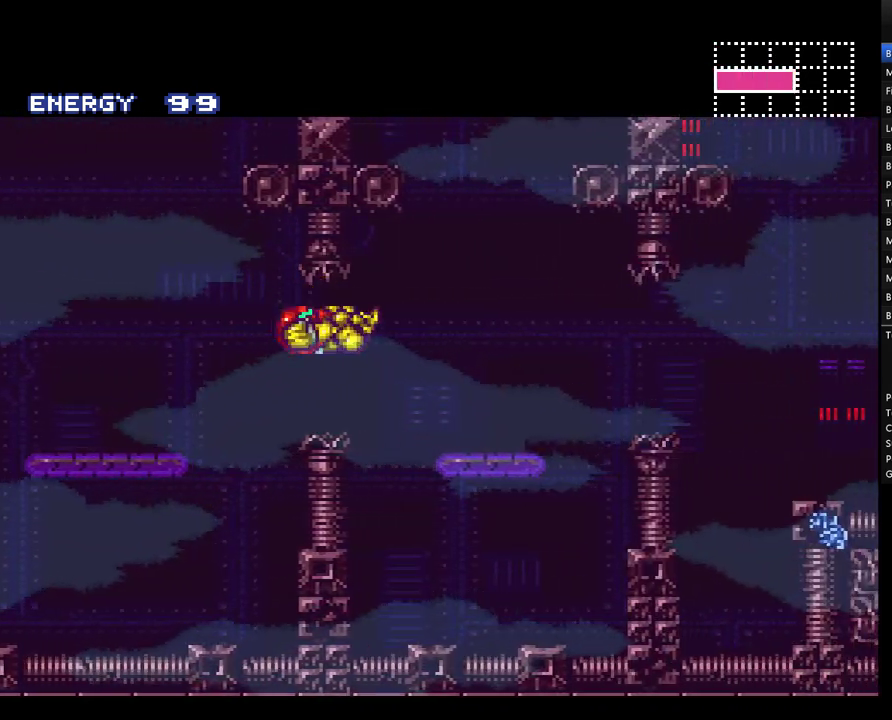
{"buttons": ["A", "B", "DPAD_RIGHT"], "events": [[417, "B", "down"]]}
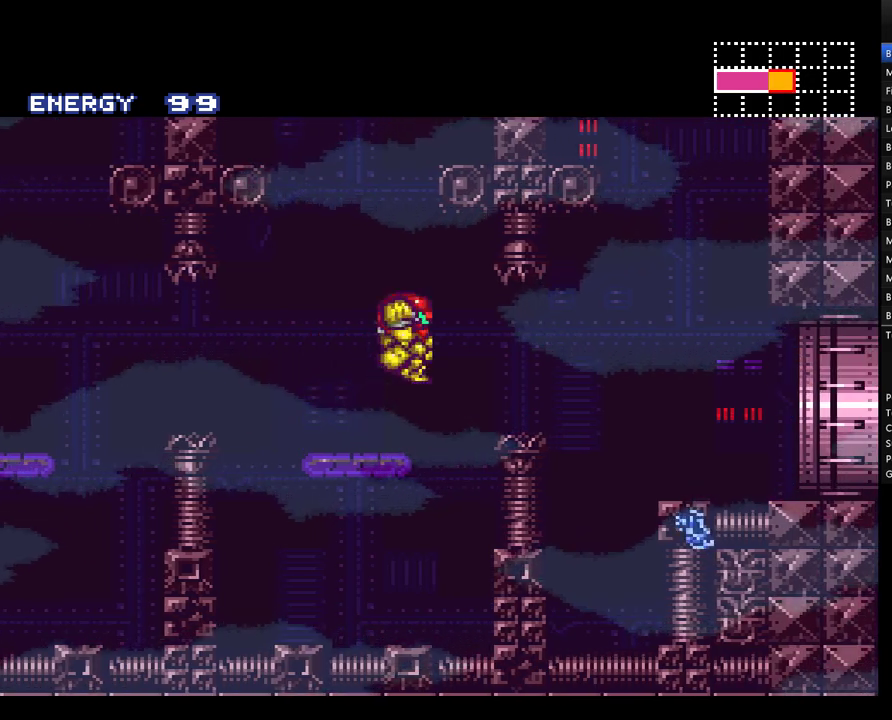
{"buttons": ["A", "DPAD_RIGHT"], "events": [[33, "B", "up"]]}
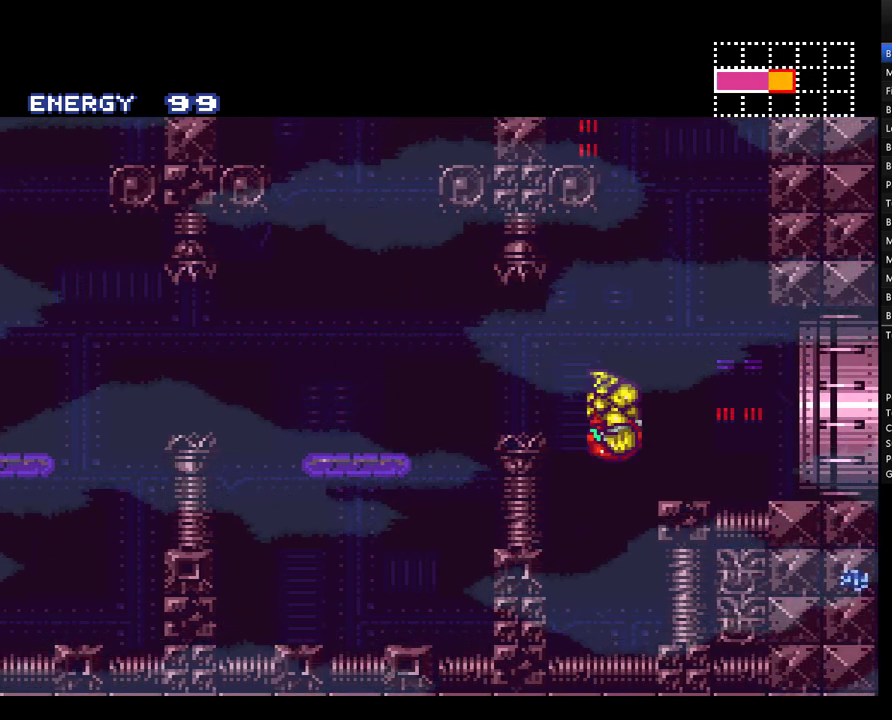
{"buttons": ["A", "DPAD_RIGHT"], "events": []}
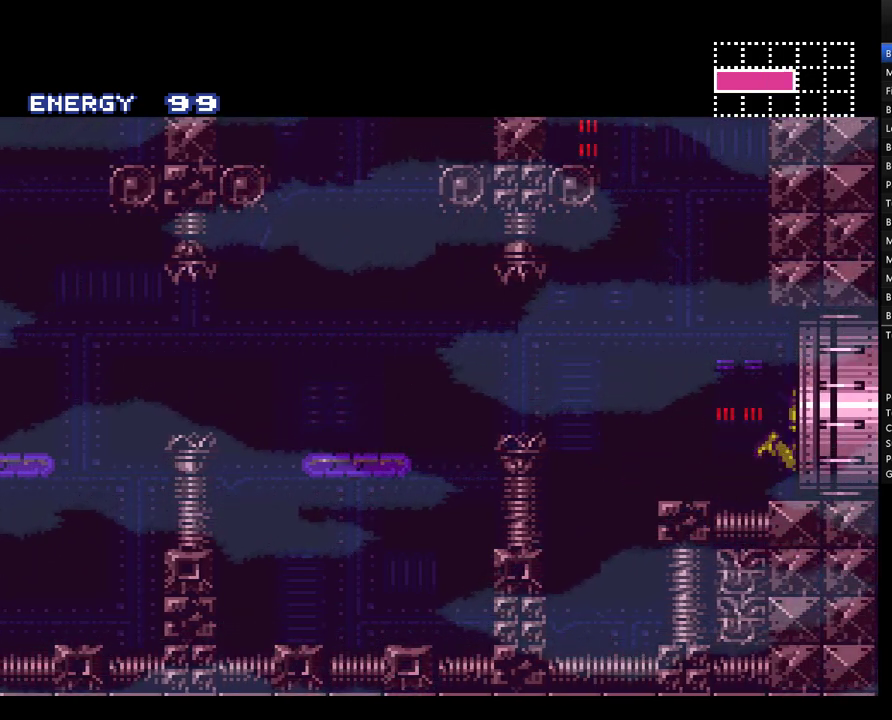
{"buttons": ["A", "DPAD_RIGHT"], "events": []}
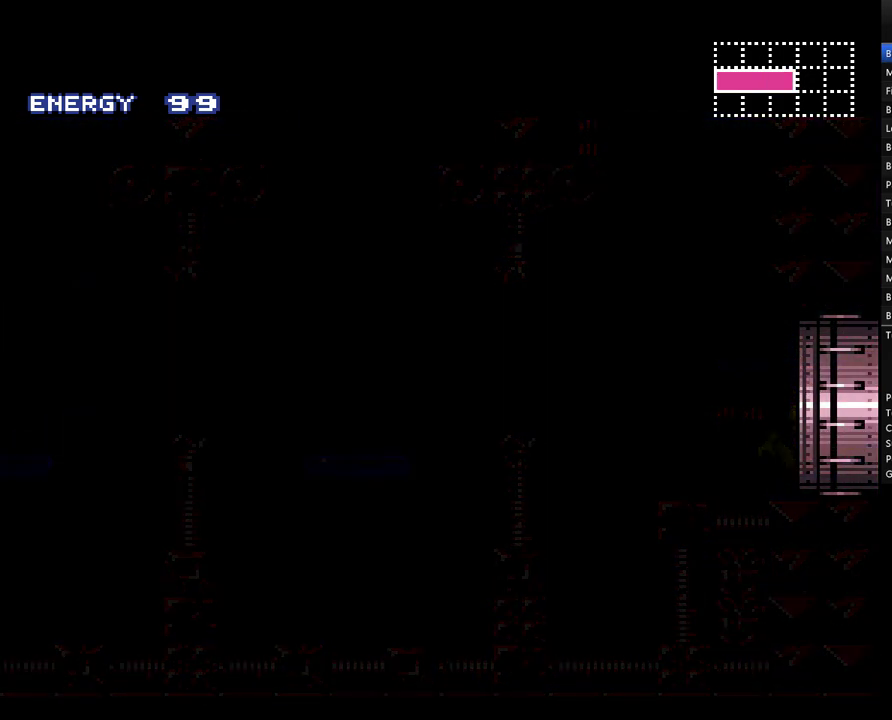
{"buttons": ["A", "L1", "DPAD_RIGHT"], "events": [[100, "L1", "down"]]}
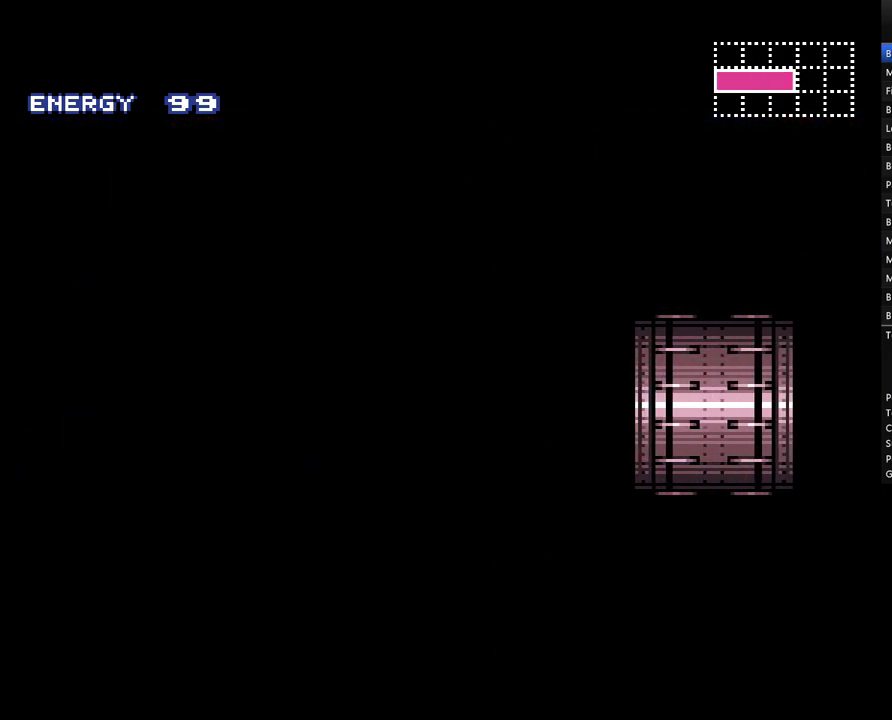
{"buttons": ["A", "L1", "DPAD_RIGHT"], "events": []}
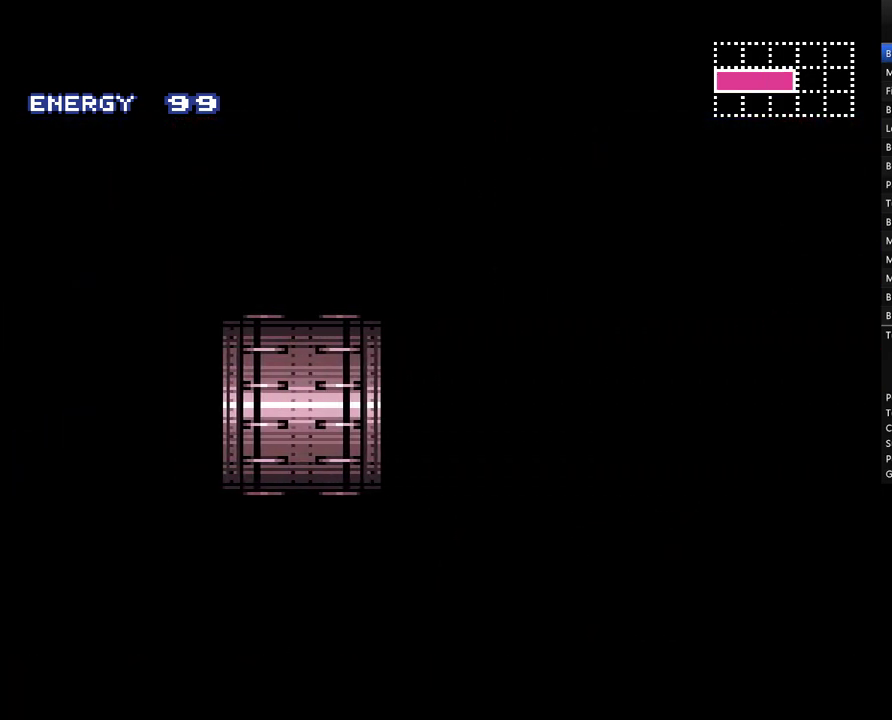
{"buttons": ["A", "L1", "DPAD_RIGHT"], "events": []}
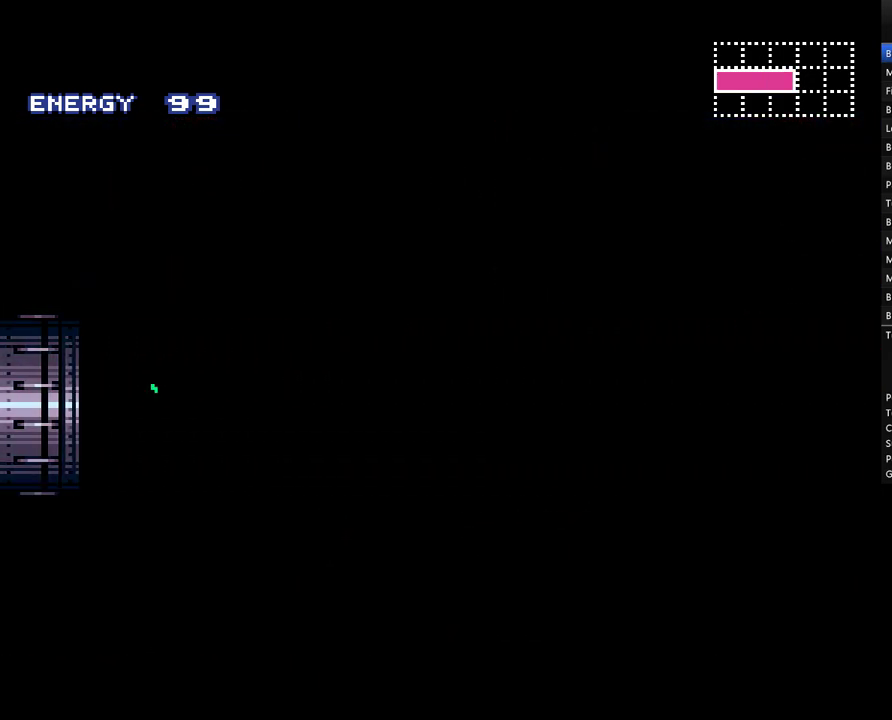
{"buttons": ["A", "L1", "DPAD_RIGHT"], "events": []}
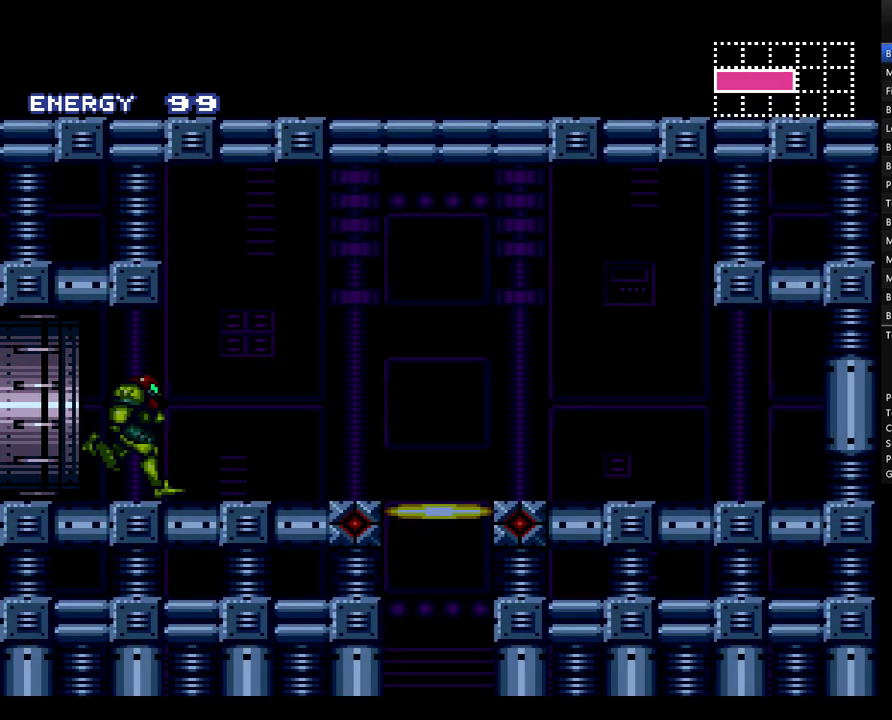
{"buttons": ["A", "L1", "DPAD_DOWN"], "events": [[417, "DPAD_RIGHT", "up"], [467, "DPAD_DOWN", "down"]]}
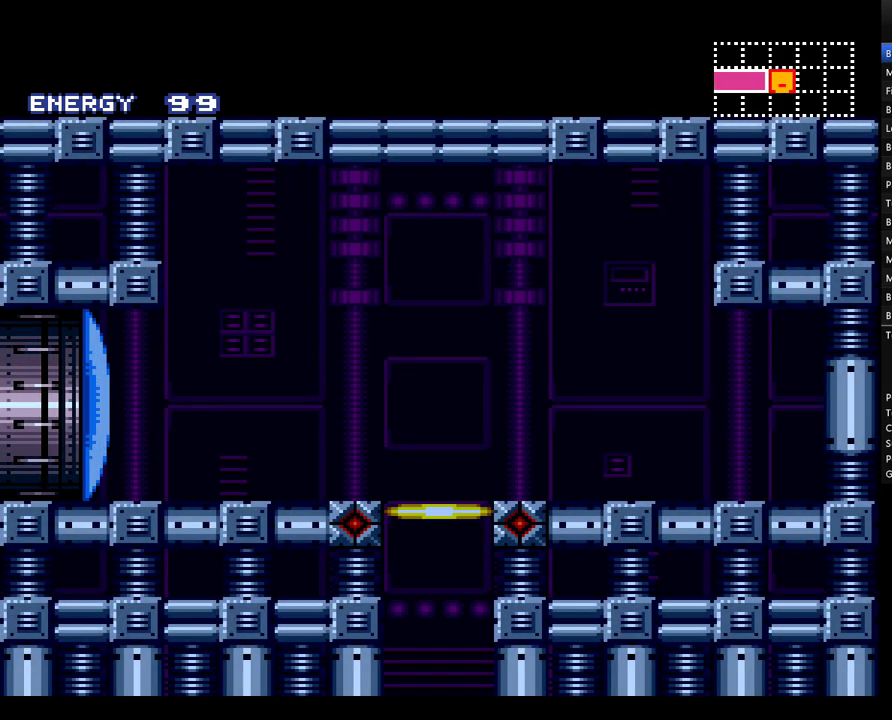
{"buttons": [], "events": [[100, "DPAD_DOWN", "up"], [350, "L1", "up"], [383, "A", "up"]]}